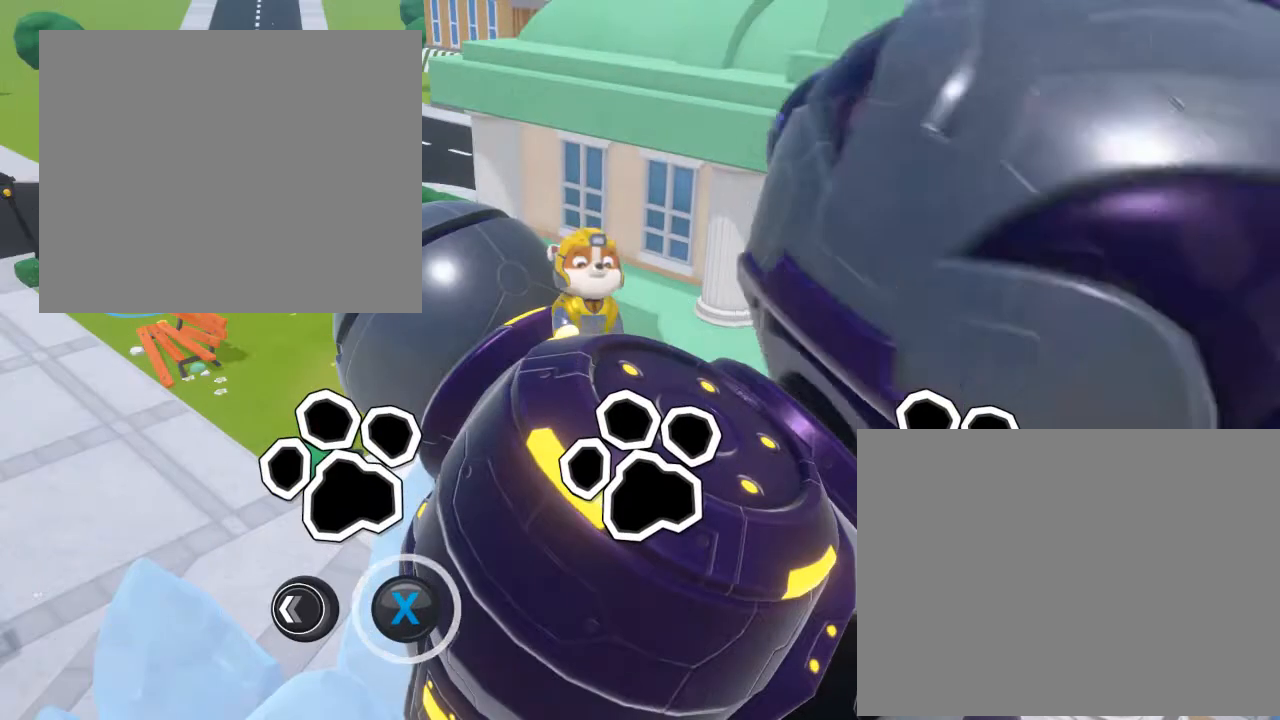
Gameplay with a controller (Xbox layout); each line is a JSON object with the inputs held at the frame after it. "events" lists button and stick changes between this image and that frame as [ms after this image, input, new state], when the widget could be followed in between. Not read: L2 L3 R2 R3 right_stick.
{"buttons": ["X"], "left_stick": "left", "events": []}
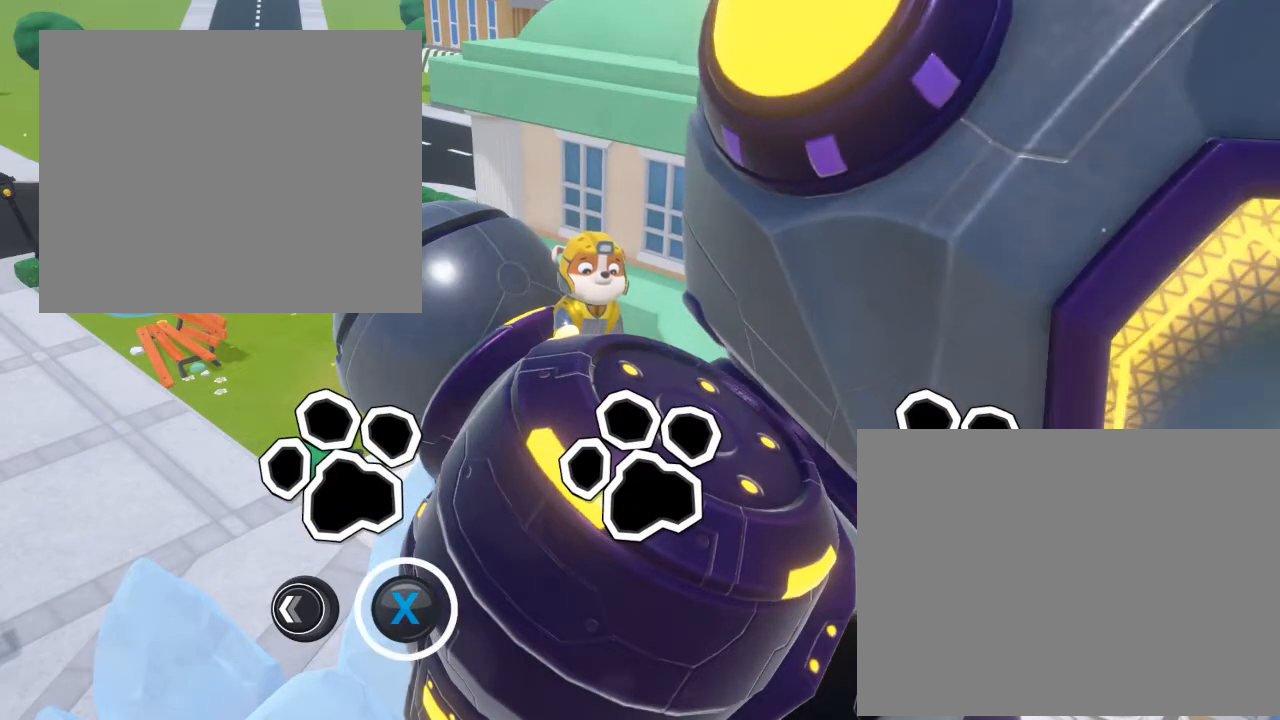
{"buttons": ["X"], "left_stick": "left", "events": []}
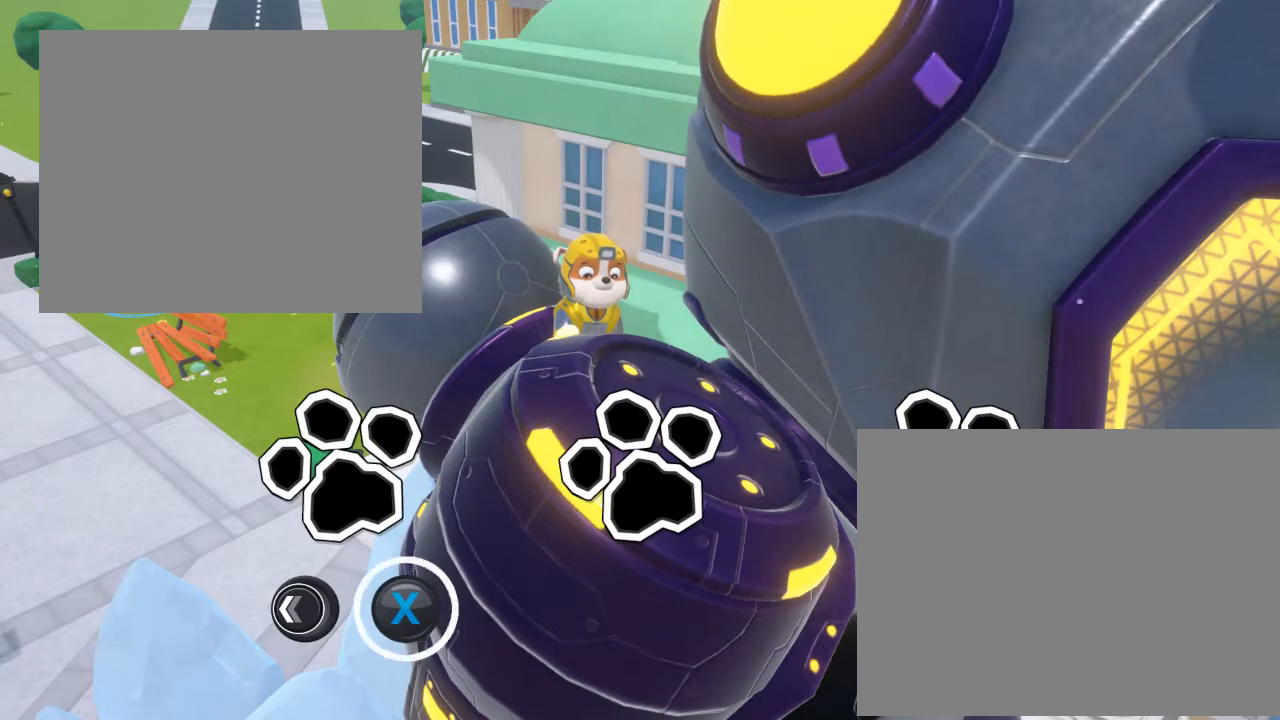
{"buttons": ["X"], "left_stick": "left", "events": []}
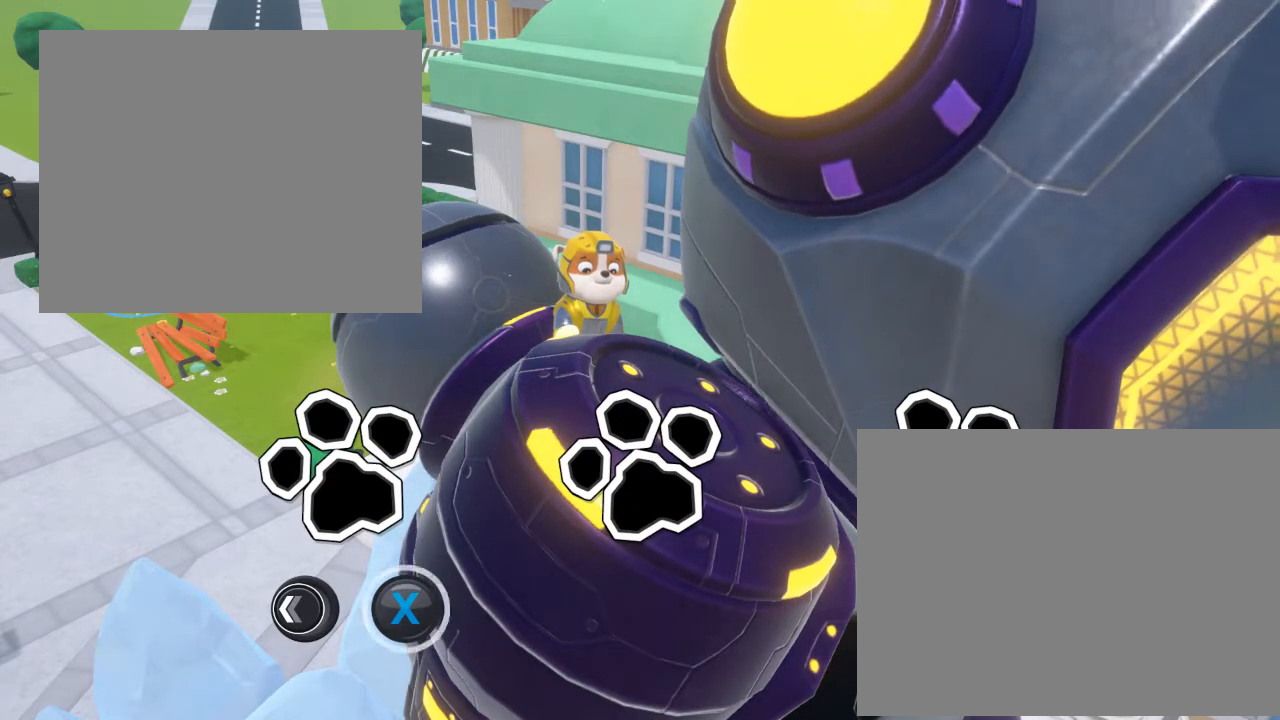
{"buttons": ["X"], "left_stick": "left", "events": []}
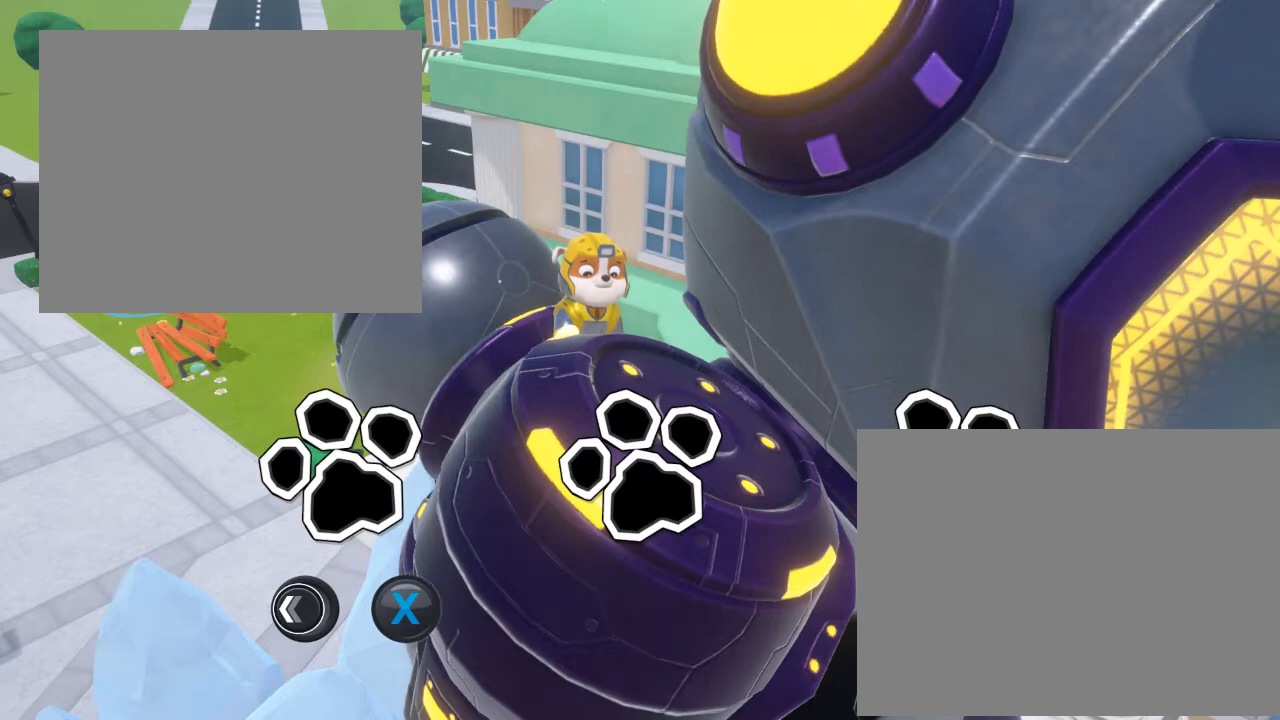
{"buttons": ["X"], "left_stick": "left", "events": []}
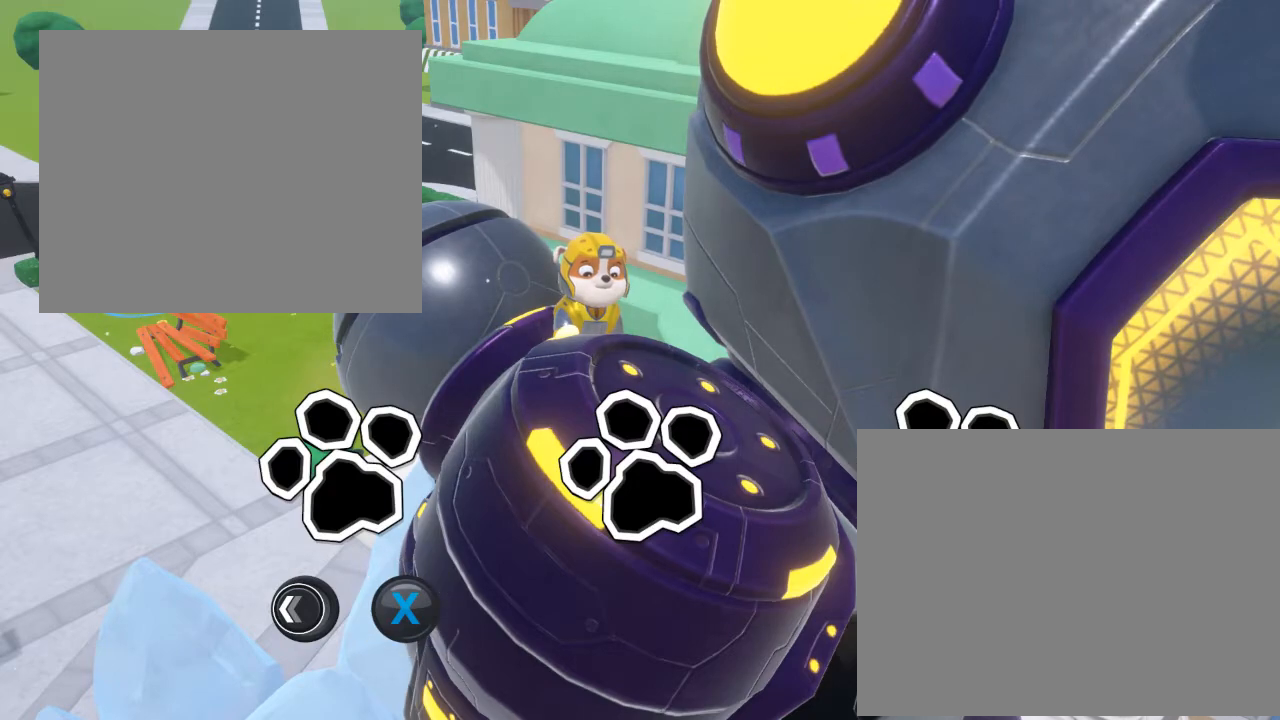
{"buttons": ["X"], "left_stick": "left", "events": []}
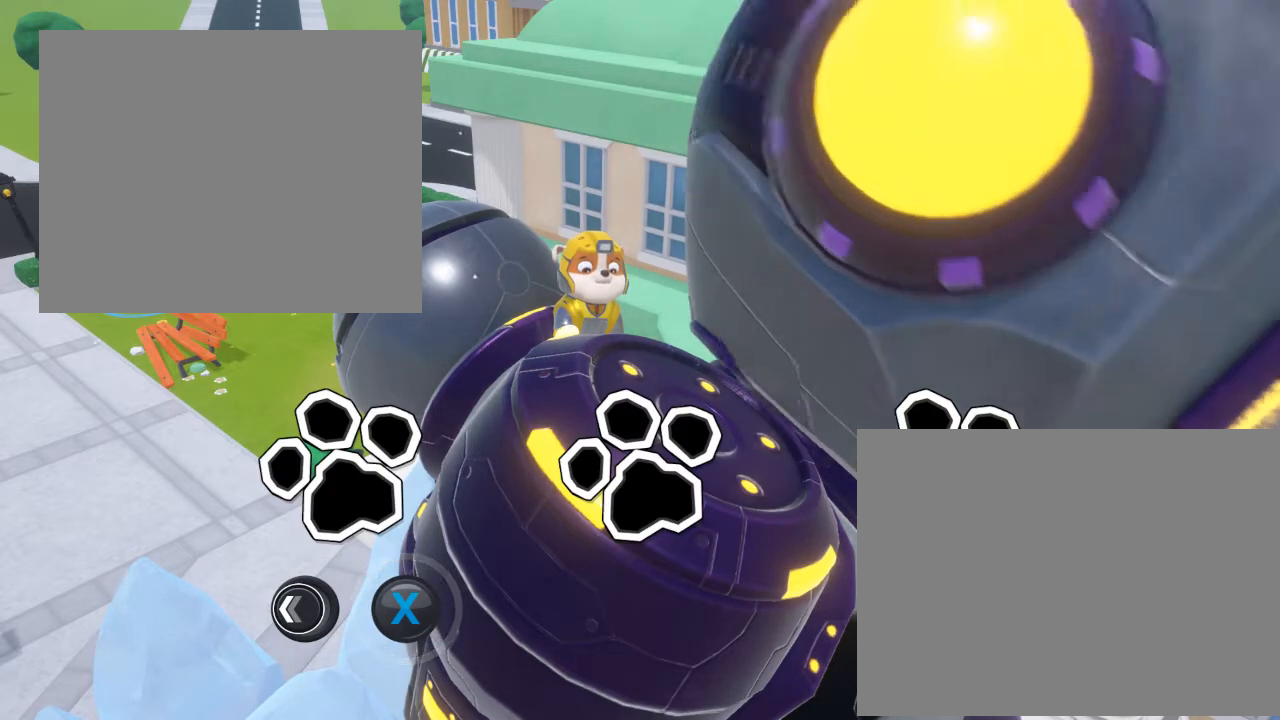
{"buttons": ["X"], "left_stick": "left", "events": []}
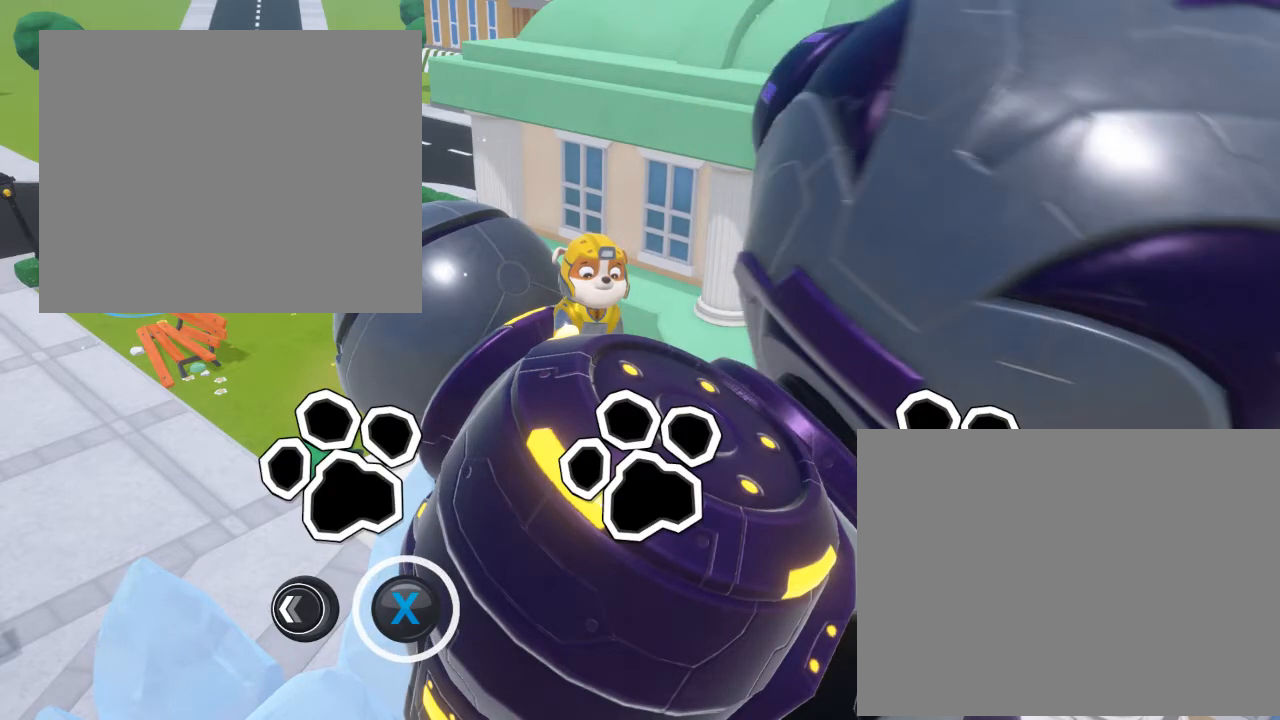
{"buttons": ["X"], "left_stick": "left", "events": []}